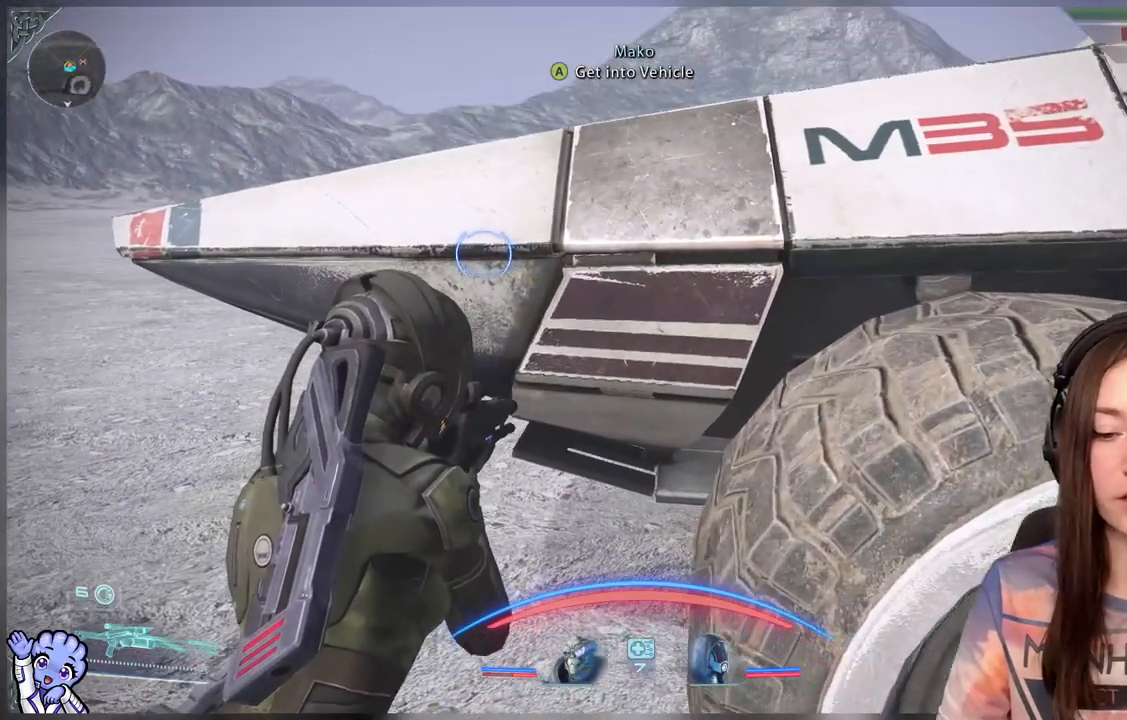
Gameplay with a controller (Xbox layout); each line is a JSON object with the inputs held at the frame after it. "events" lists button and stick changes between this image and that frame as [ms after this image, input, new state], when the widget could be followed in between.
{"buttons": [], "left_stick": "center", "right_stick": "right", "events": [[83, "left_stick", "center"], [350, "right_stick", "right"]]}
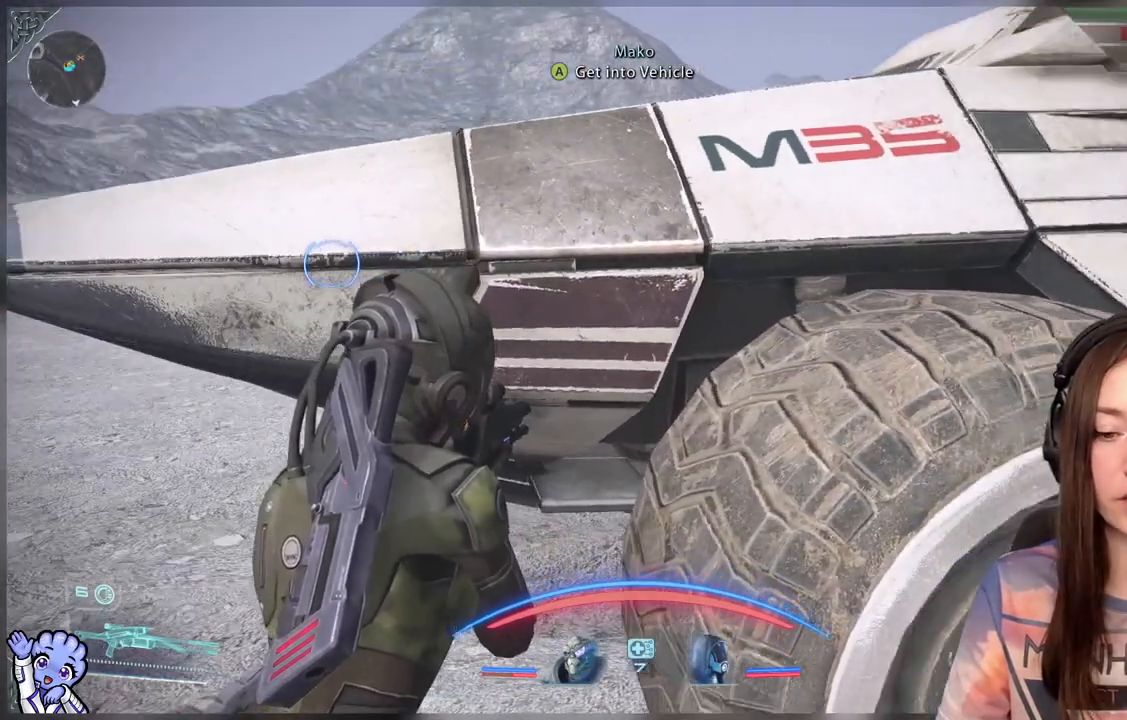
{"buttons": [], "left_stick": "up-left", "right_stick": "center", "events": [[67, "right_stick", "center"], [350, "left_stick", "up-left"]]}
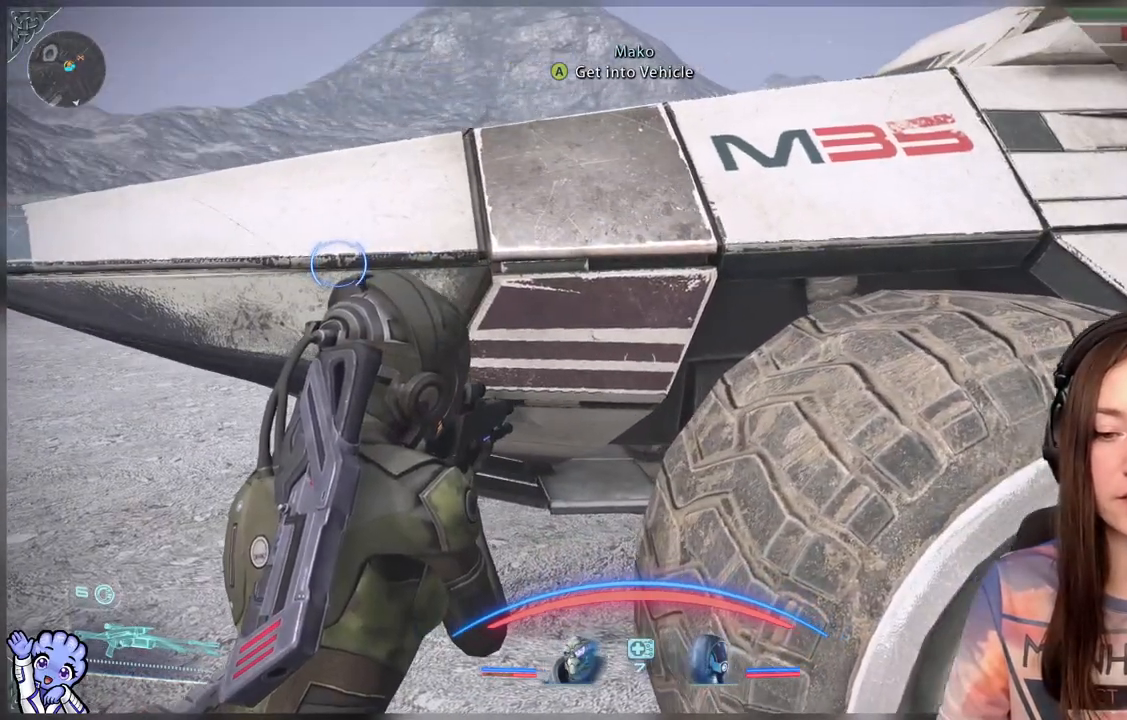
{"buttons": [], "left_stick": "center", "right_stick": "center", "events": [[233, "left_stick", "center"]]}
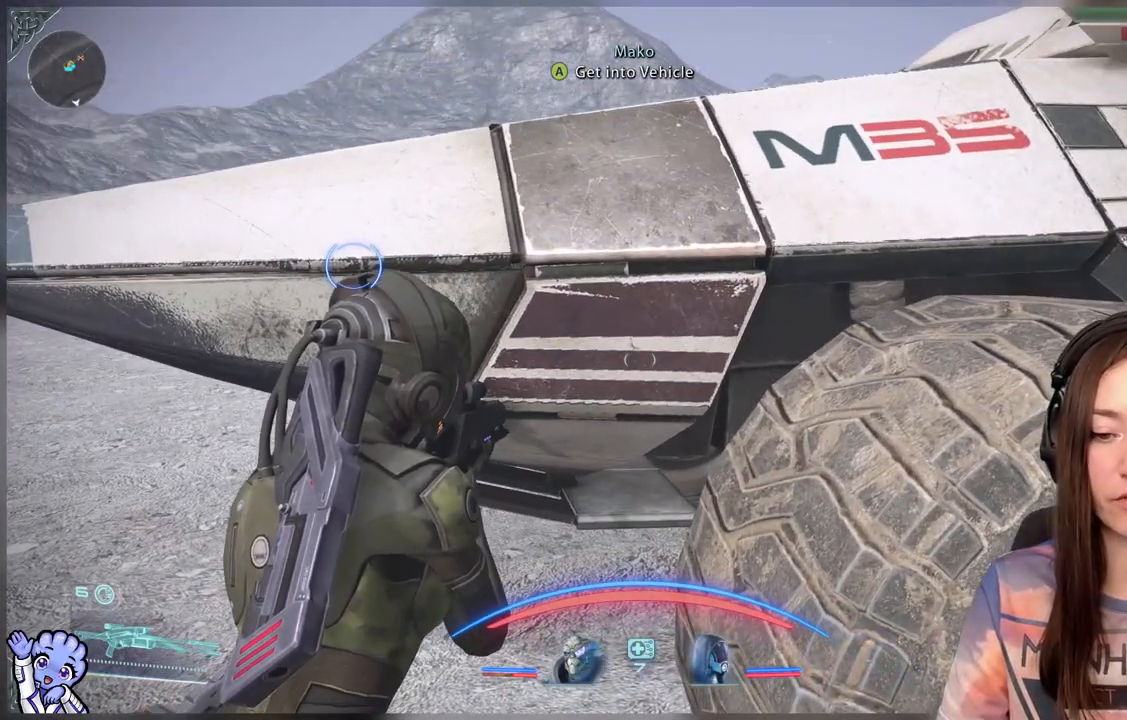
{"buttons": [], "left_stick": "center", "right_stick": "center", "events": []}
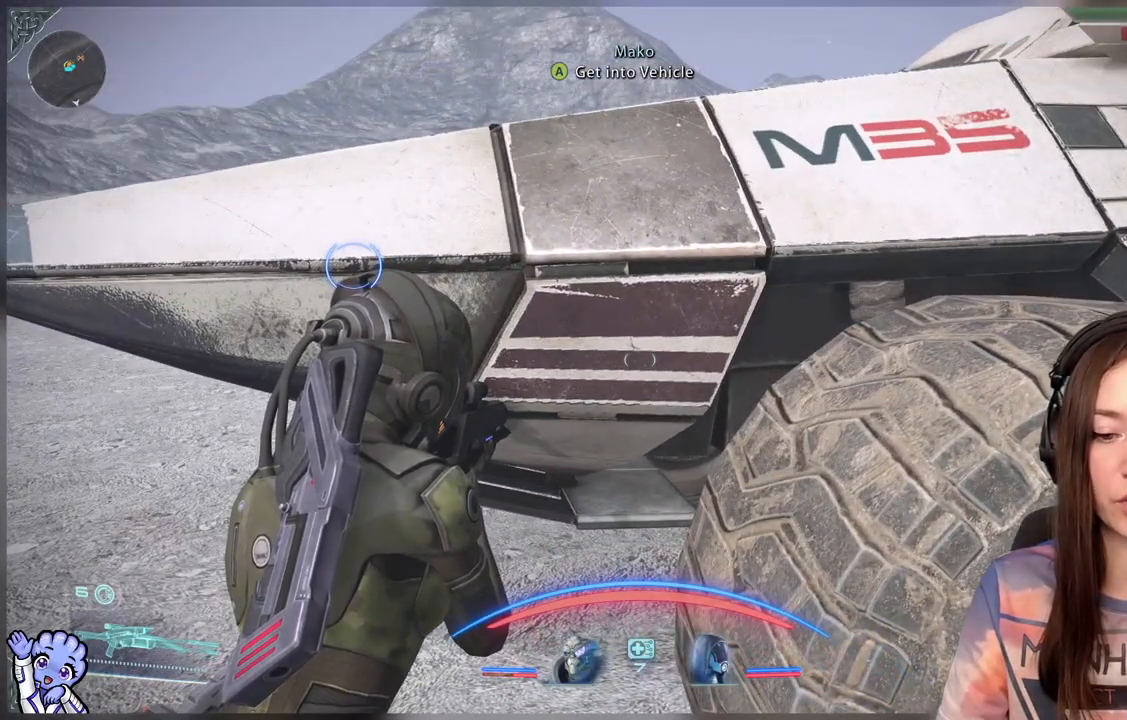
{"buttons": [], "left_stick": "center", "right_stick": "center", "events": []}
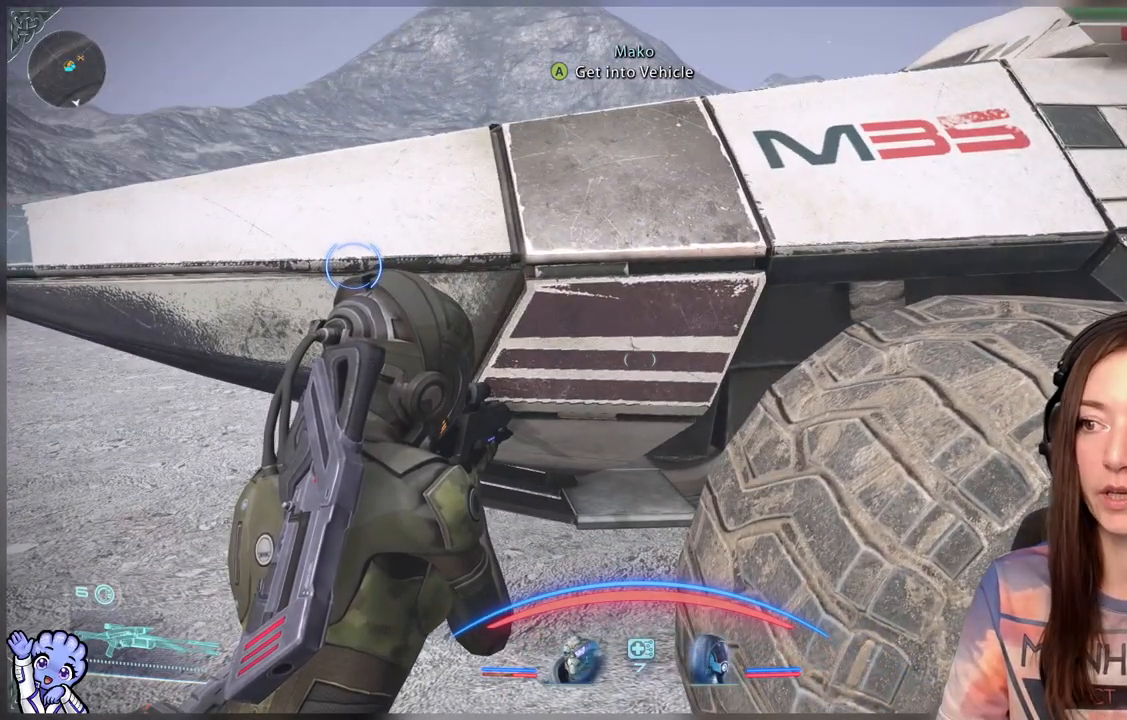
{"buttons": [], "left_stick": "center", "right_stick": "center", "events": [[17, "A", "down"], [133, "A", "up"]]}
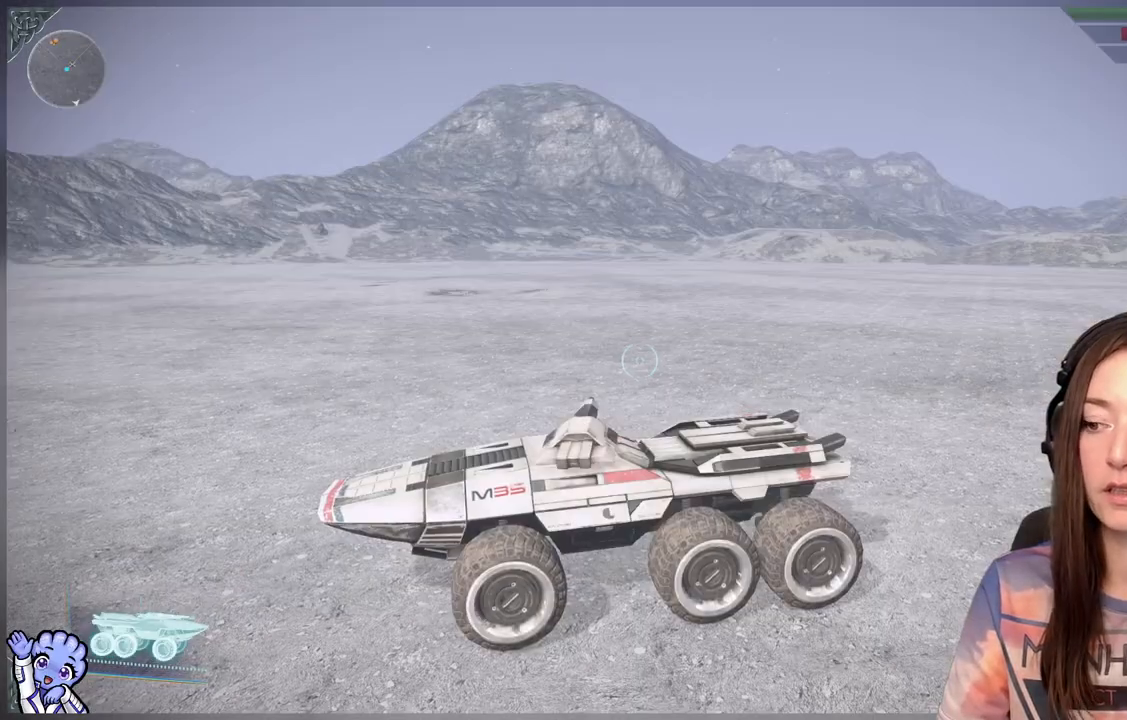
{"buttons": [], "left_stick": "center", "right_stick": "down-left", "events": [[300, "right_stick", "down-left"]]}
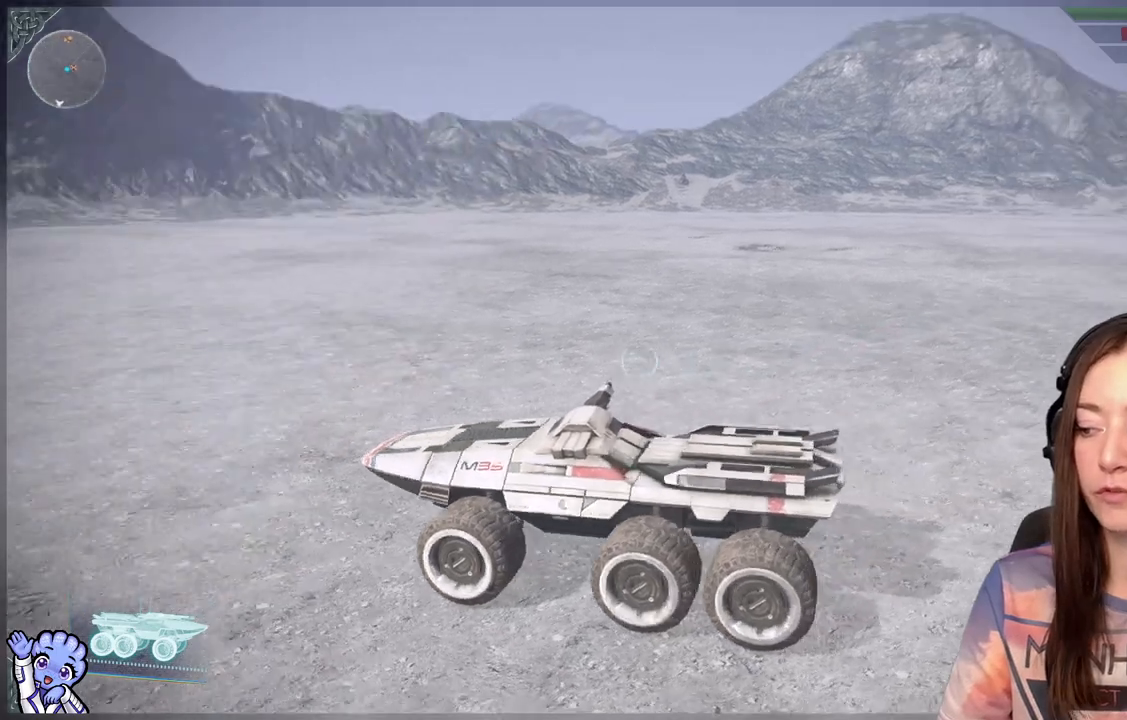
{"buttons": [], "left_stick": "up", "right_stick": "center", "events": [[67, "right_stick", "left"], [100, "left_stick", "up"], [267, "right_stick", "center"]]}
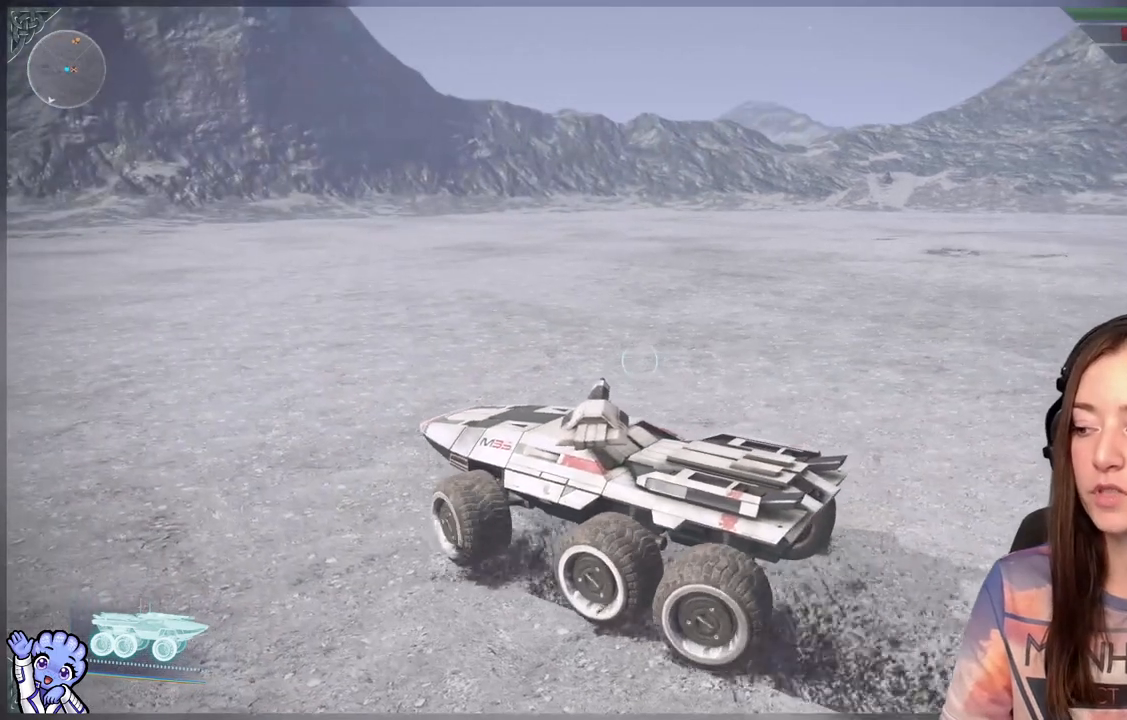
{"buttons": [], "left_stick": "center", "right_stick": "center", "events": [[417, "left_stick", "center"]]}
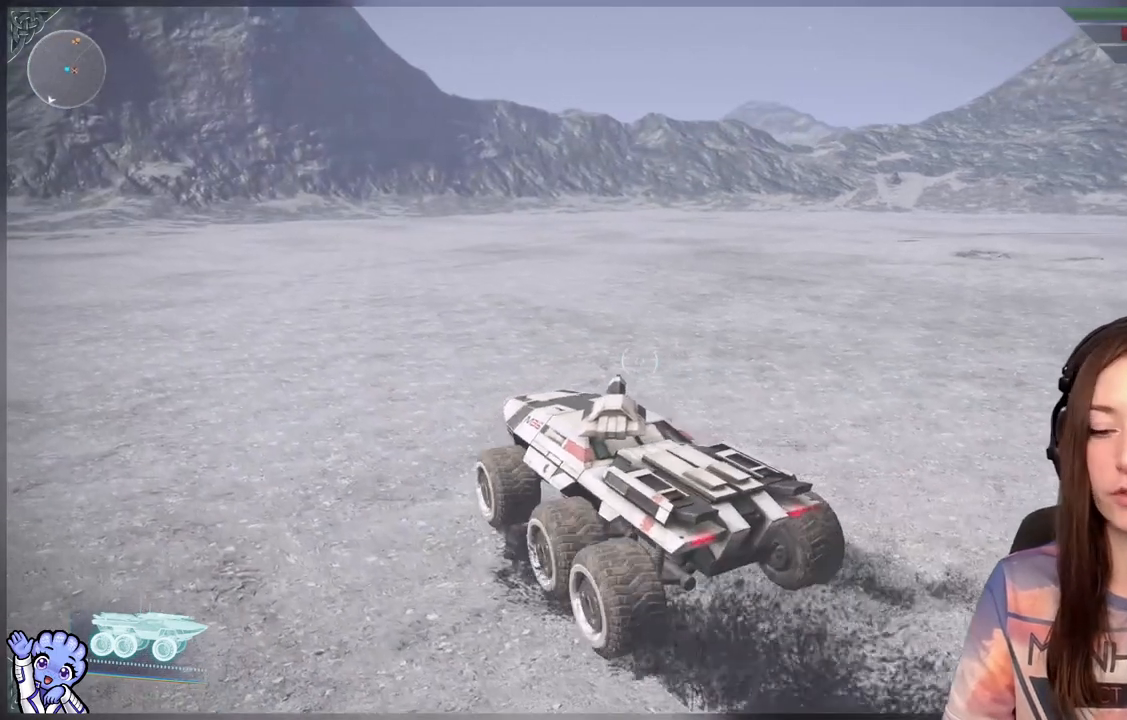
{"buttons": [], "left_stick": "center", "right_stick": "center", "events": []}
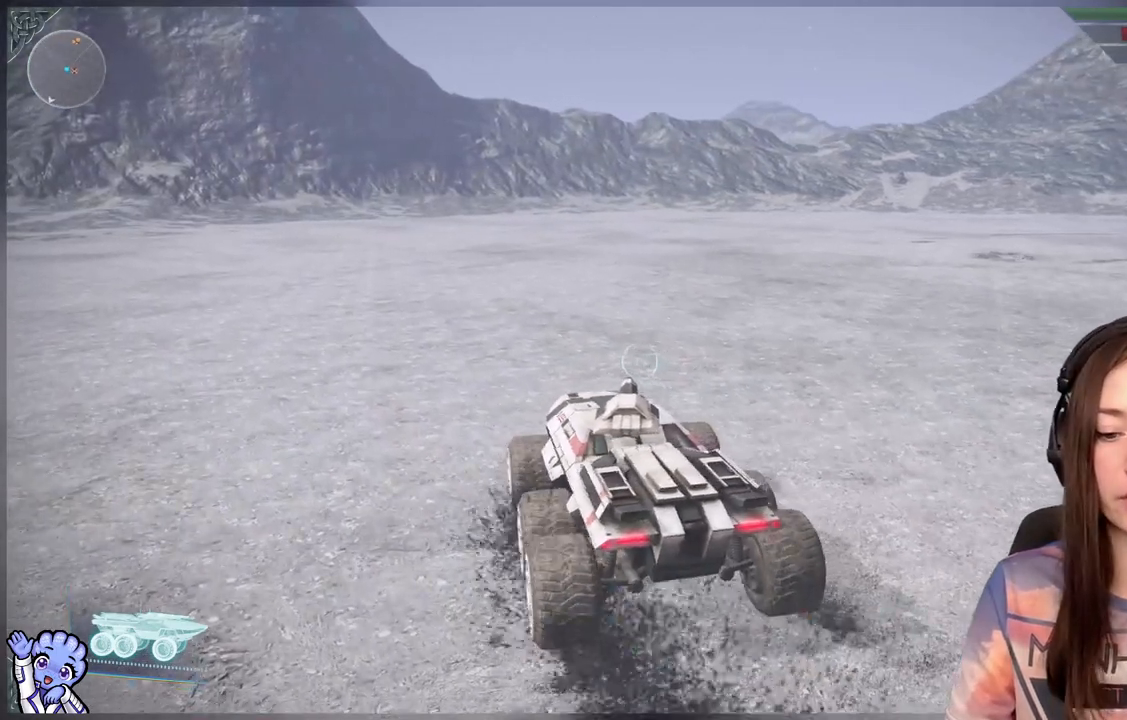
{"buttons": [], "left_stick": "down-left", "right_stick": "center", "events": [[300, "left_stick", "down-left"]]}
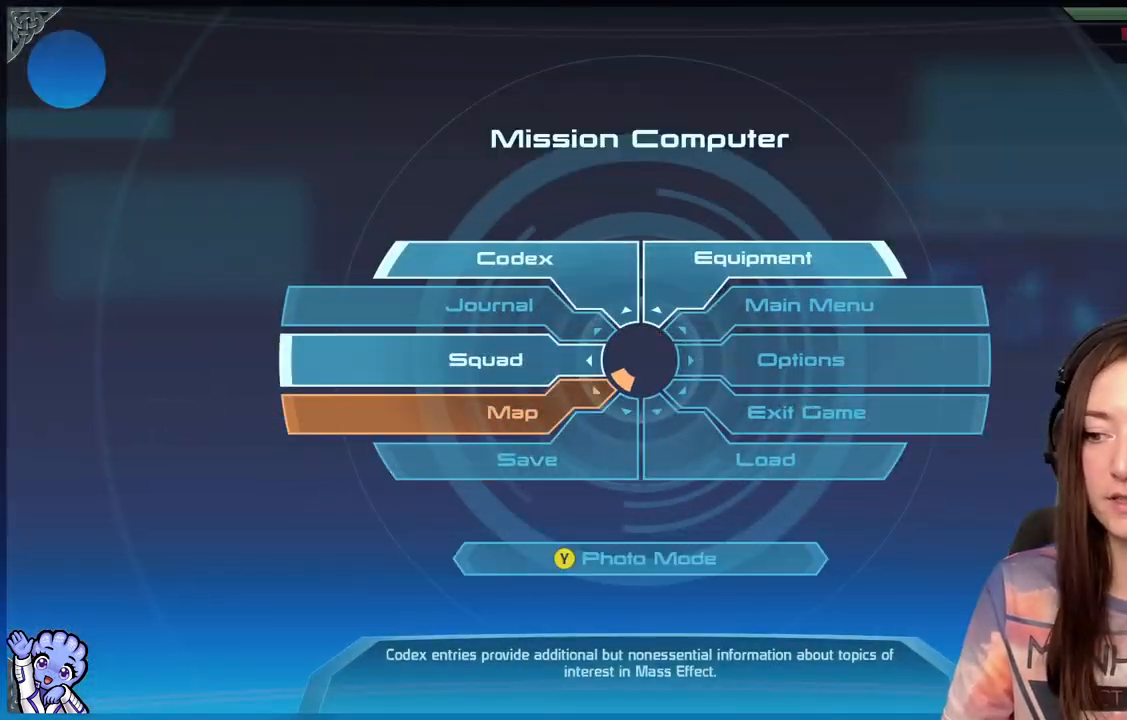
{"buttons": [], "left_stick": "down-left", "right_stick": "center", "events": []}
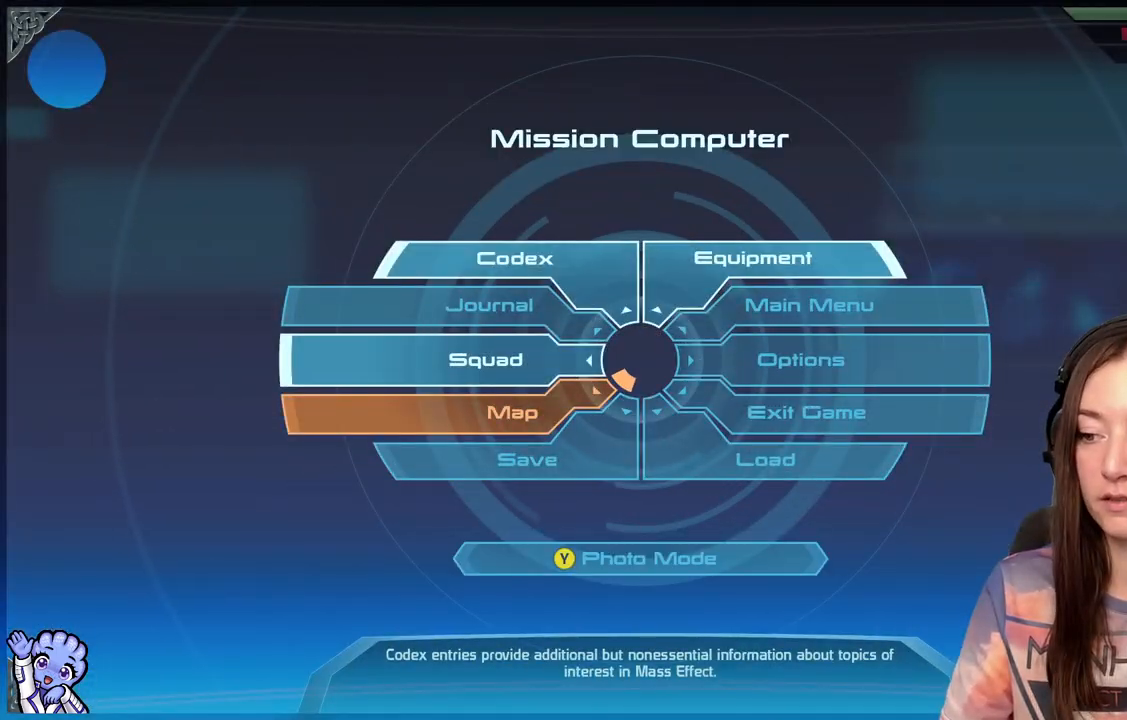
{"buttons": [], "left_stick": "down-left", "right_stick": "center", "events": [[233, "A", "down"], [350, "A", "up"]]}
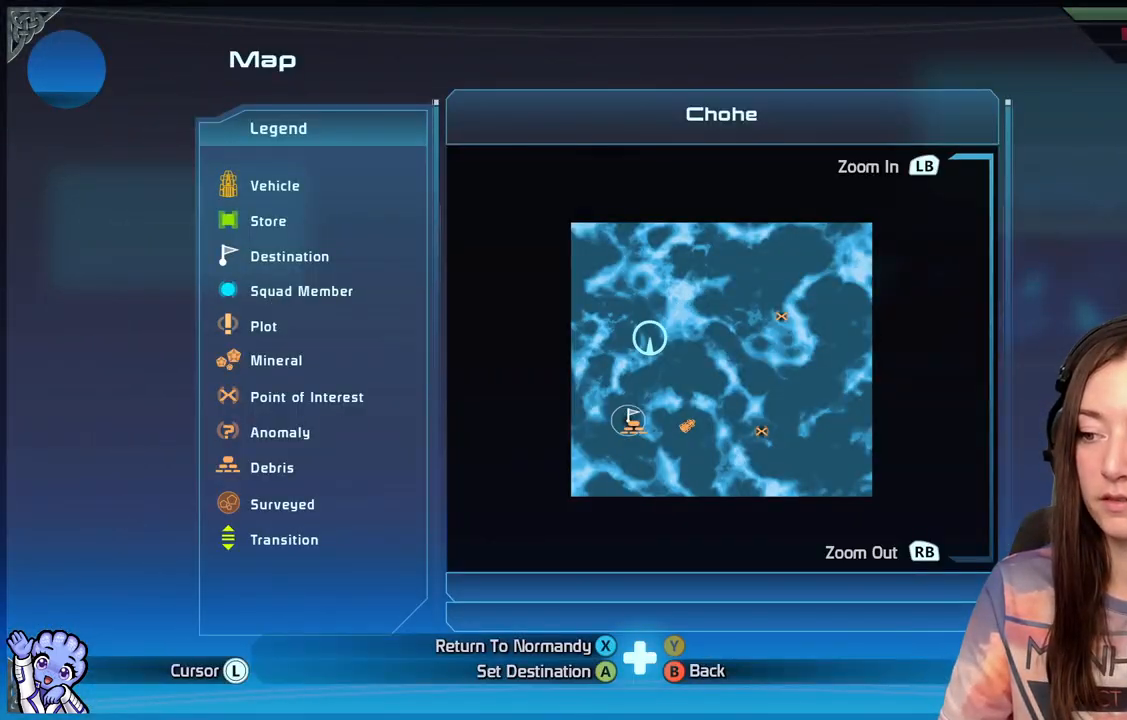
{"buttons": [], "left_stick": "center", "right_stick": "center", "events": [[33, "left_stick", "center"]]}
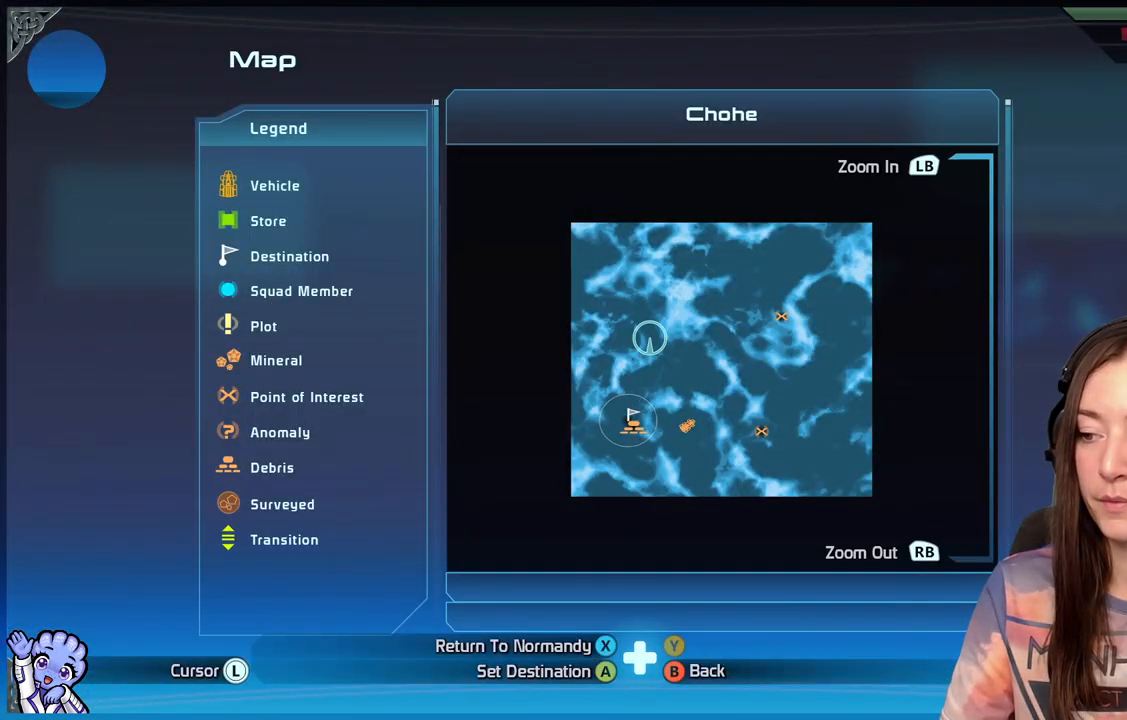
{"buttons": [], "left_stick": "center", "right_stick": "center", "events": []}
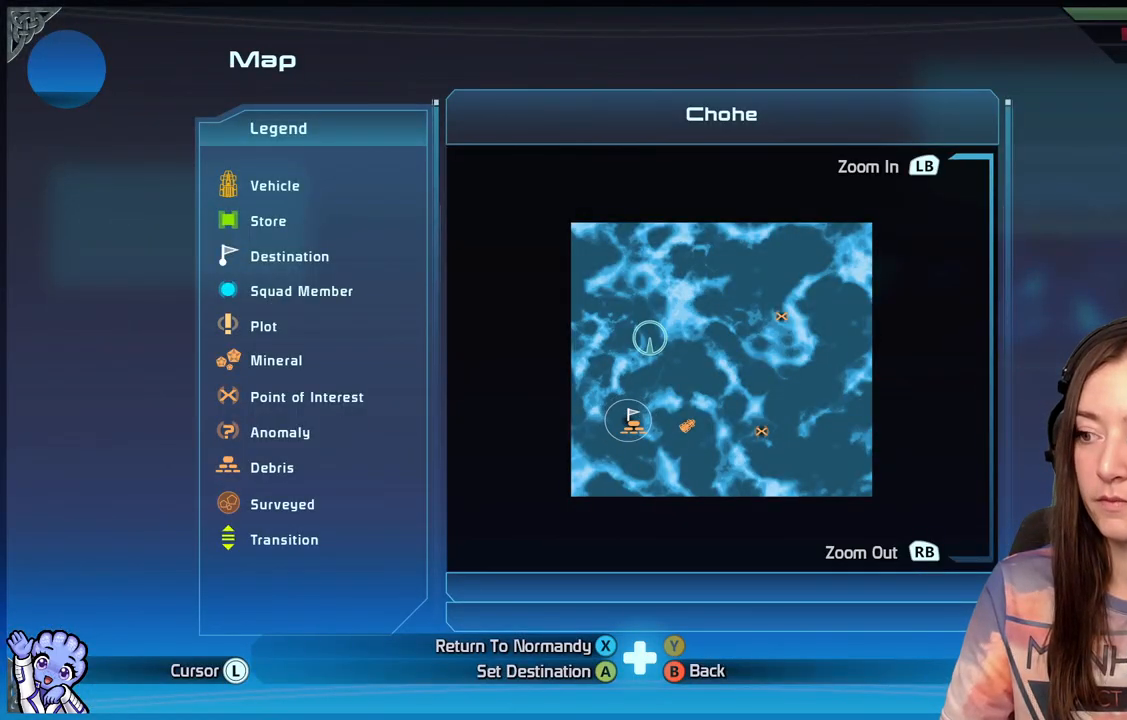
{"buttons": [], "left_stick": "center", "right_stick": "center", "events": []}
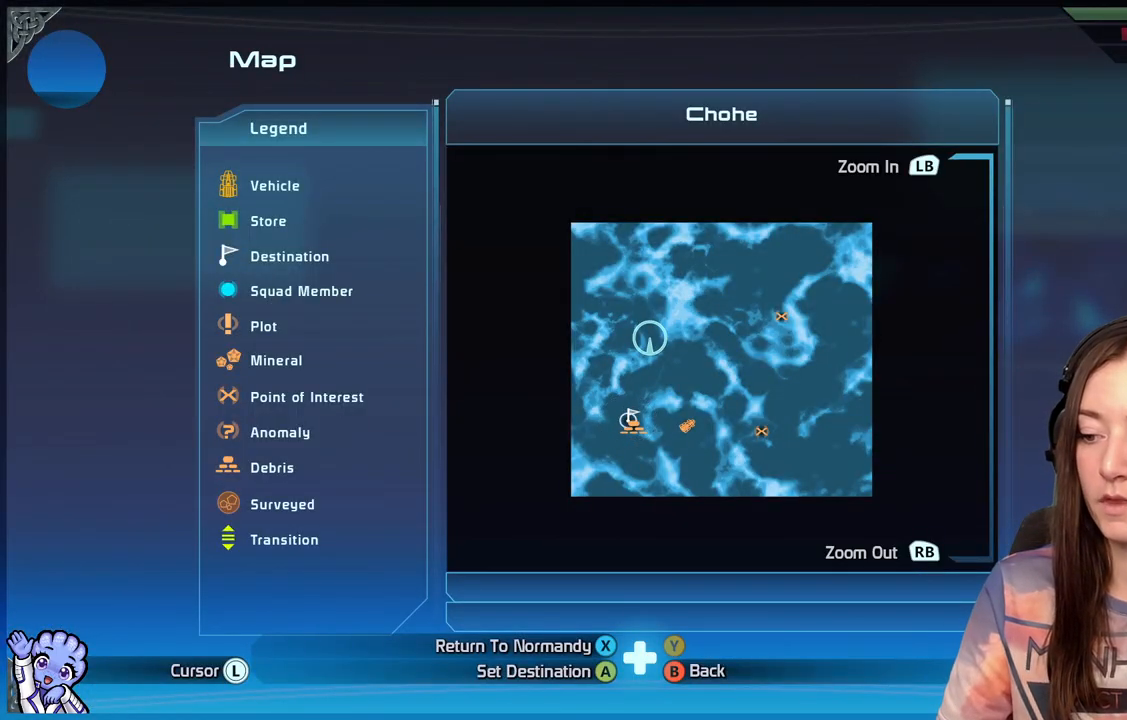
{"buttons": [], "left_stick": "center", "right_stick": "center", "events": [[167, "X", "down"], [233, "X", "up"]]}
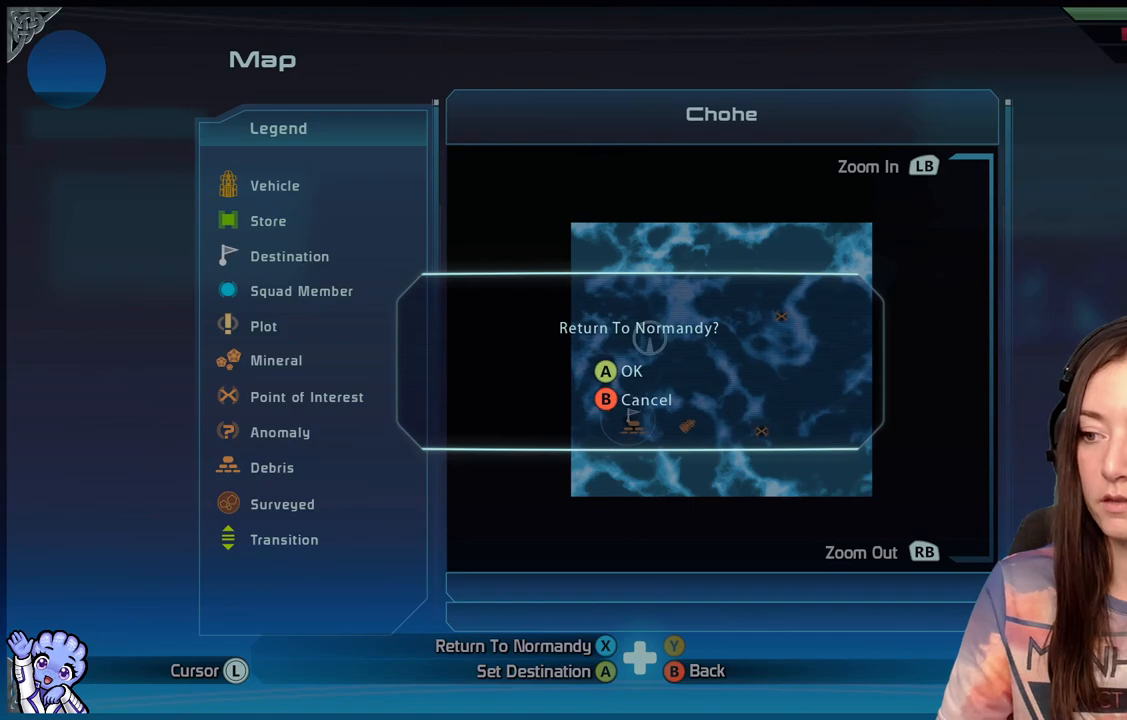
{"buttons": [], "left_stick": "center", "right_stick": "center", "events": [[333, "A", "down"], [433, "A", "up"]]}